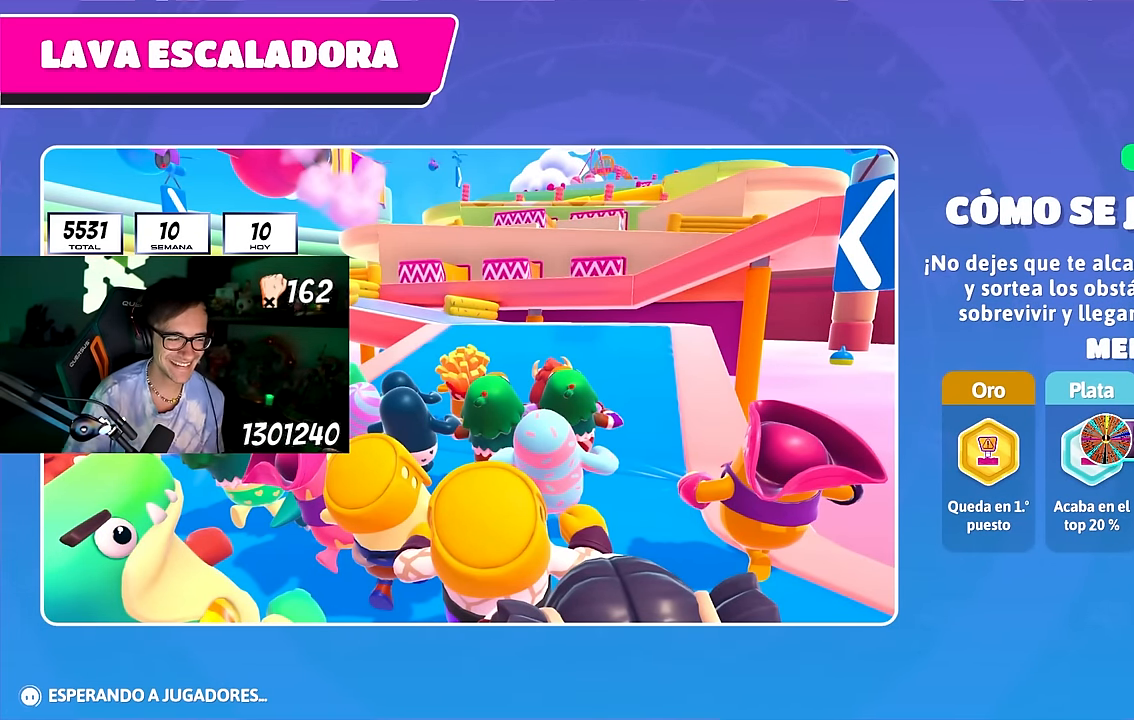
Gameplay with a controller (PlayStation layout); each line is a JSON object with the inputs held at the frame after it. "events" lists button and stick changes between this image and that frame as [ms after this image, input, new state], when the widget could be followed in between. Not read: R1.
{"buttons": [], "left_stick": "center", "right_stick": "down-right", "events": [[433, "right_stick", "down-right"]]}
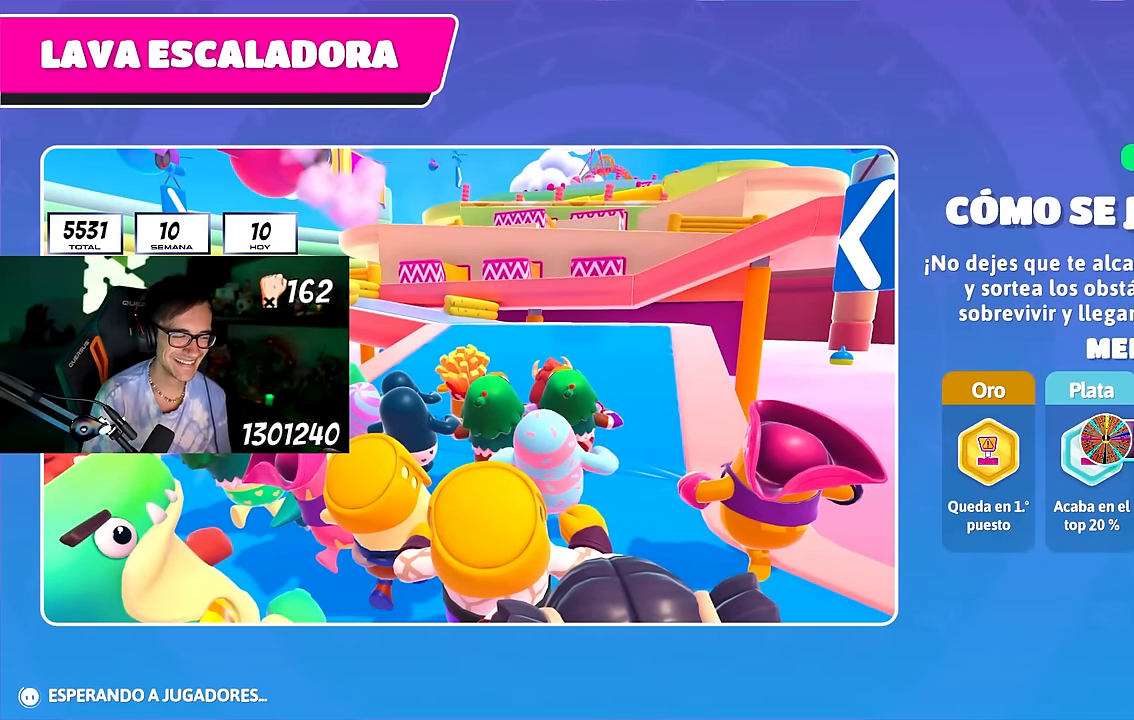
{"buttons": [], "left_stick": "center", "right_stick": "down", "events": [[333, "right_stick", "down"]]}
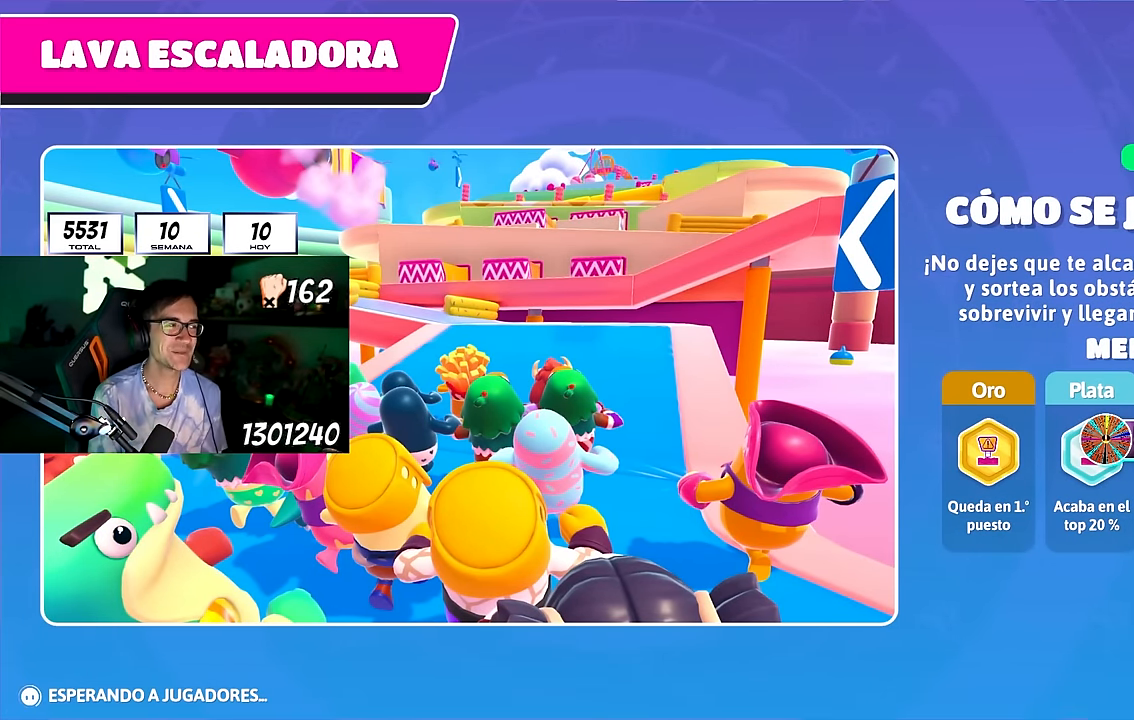
{"buttons": [], "left_stick": "center", "right_stick": "down", "events": []}
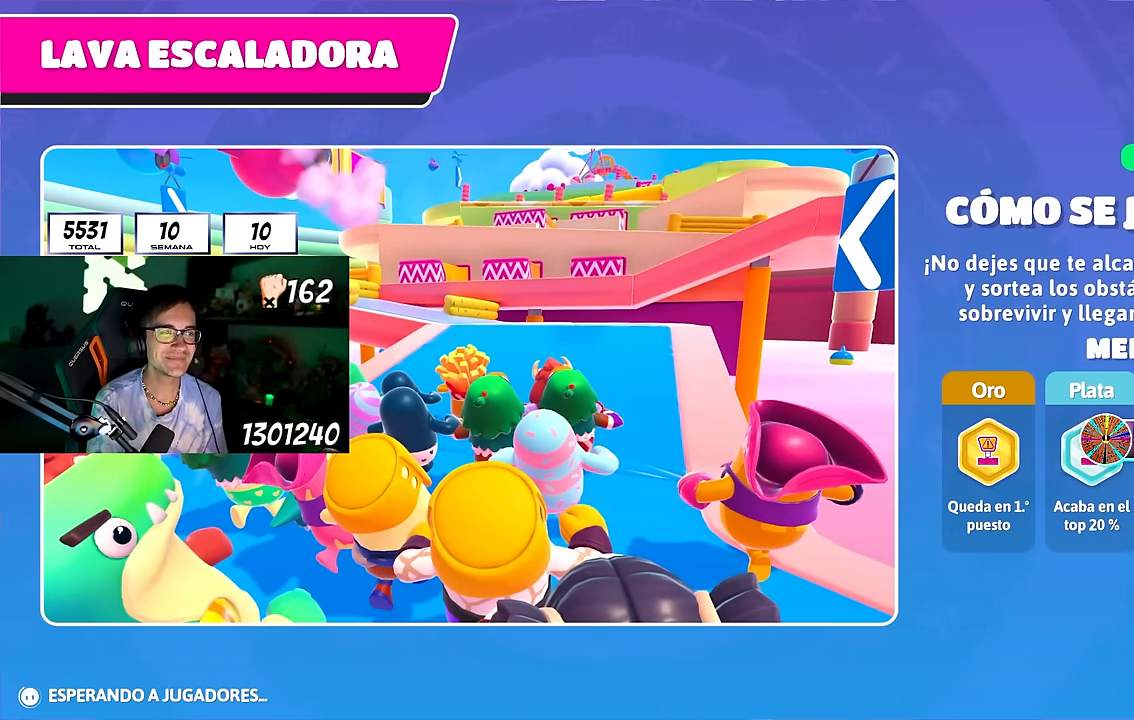
{"buttons": [], "left_stick": "center", "right_stick": "center", "events": [[17, "right_stick", "center"]]}